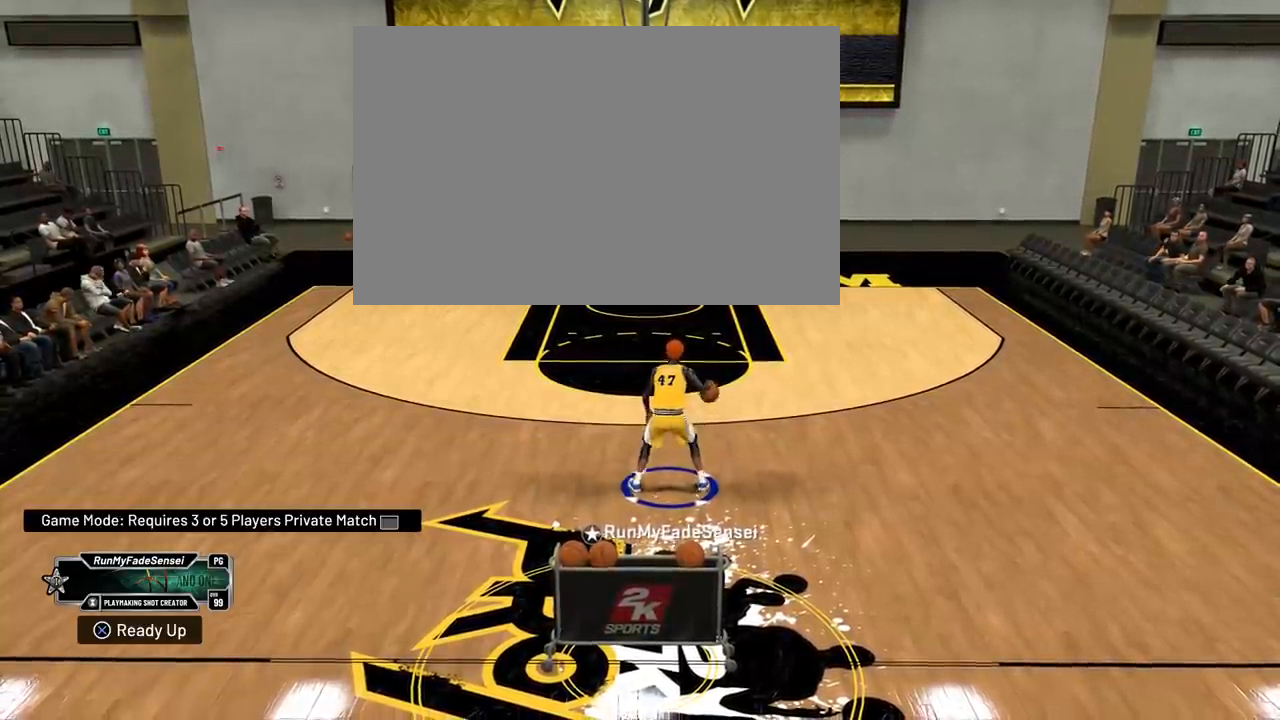
Gameplay with a controller (PlayStation layout); each line is a JSON object with the inputs held at the frame after it. "events" lists button and stick changes between this image and that frame as [ms after this image, input, new state], when the widget could be followed in between. Not read: DPAD_LEFT L3 R2 R3.
{"buttons": [], "left_stick": "center", "right_stick": "center", "events": [[50, "left_stick", "left"], [350, "left_stick", "center"]]}
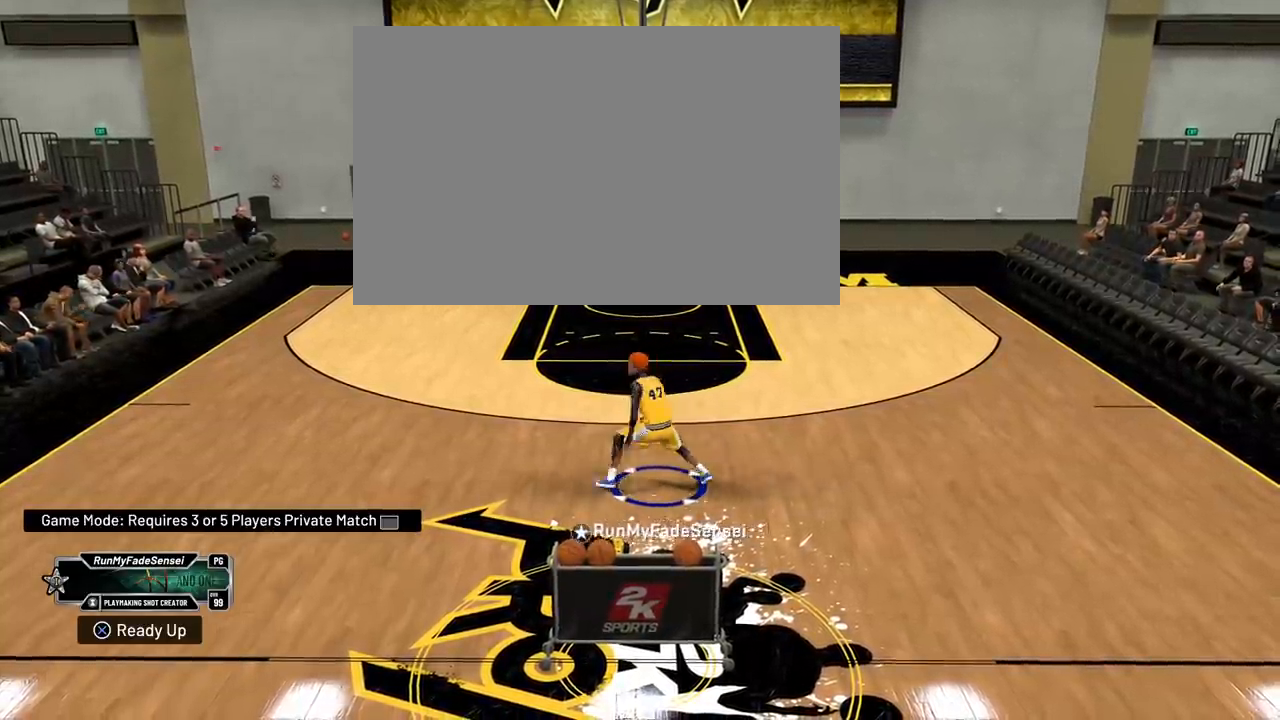
{"buttons": [], "left_stick": "center", "right_stick": "center", "events": []}
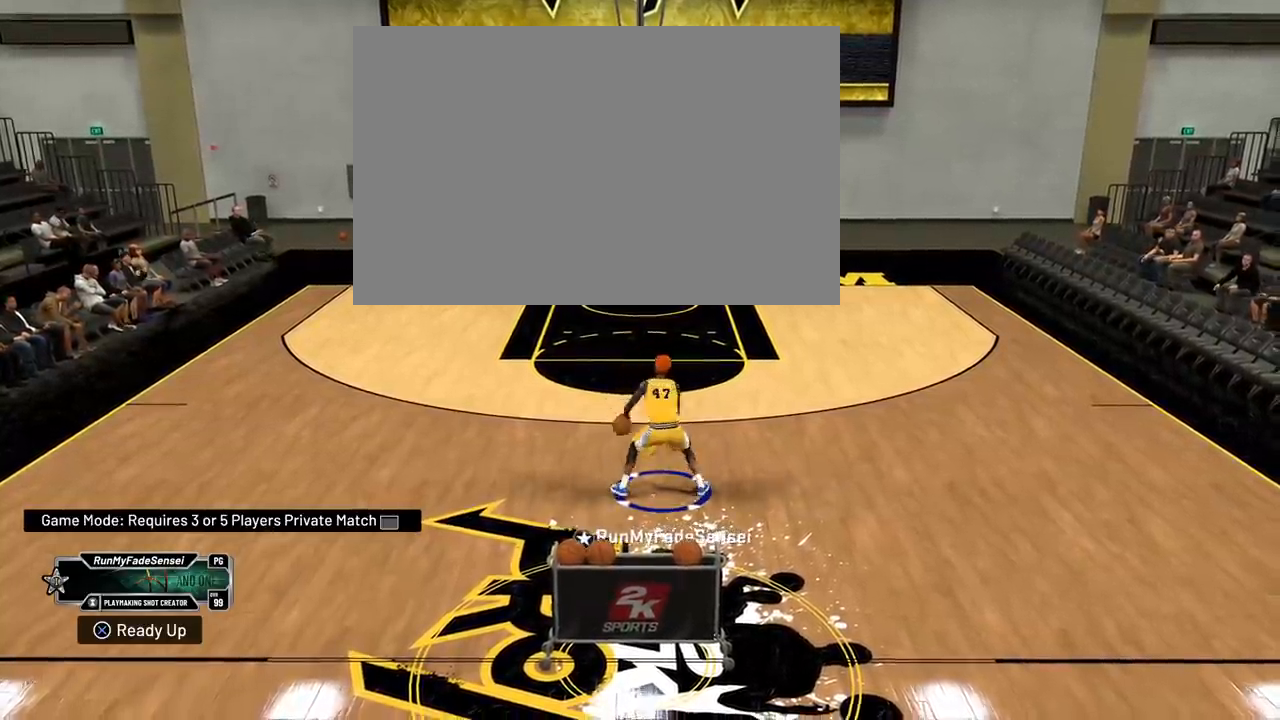
{"buttons": [], "left_stick": "center", "right_stick": "center", "events": []}
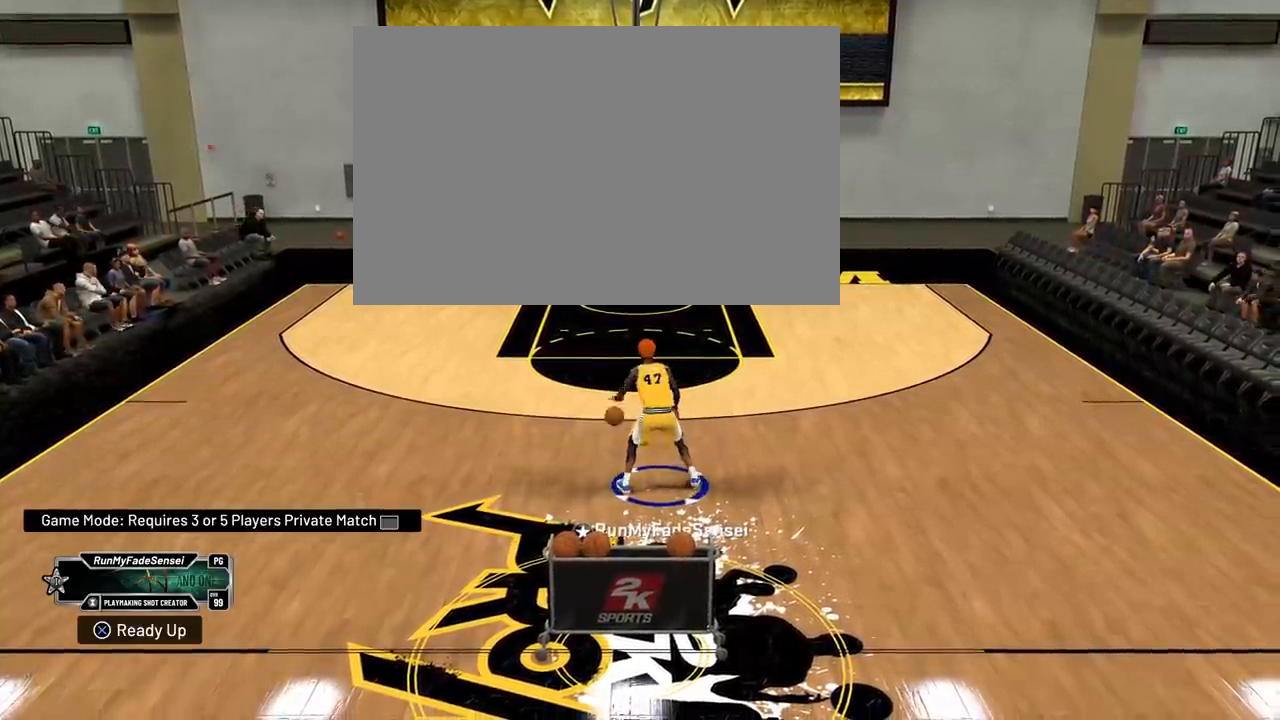
{"buttons": [], "left_stick": "center", "right_stick": "center", "events": [[83, "left_stick", "right"], [267, "left_stick", "center"]]}
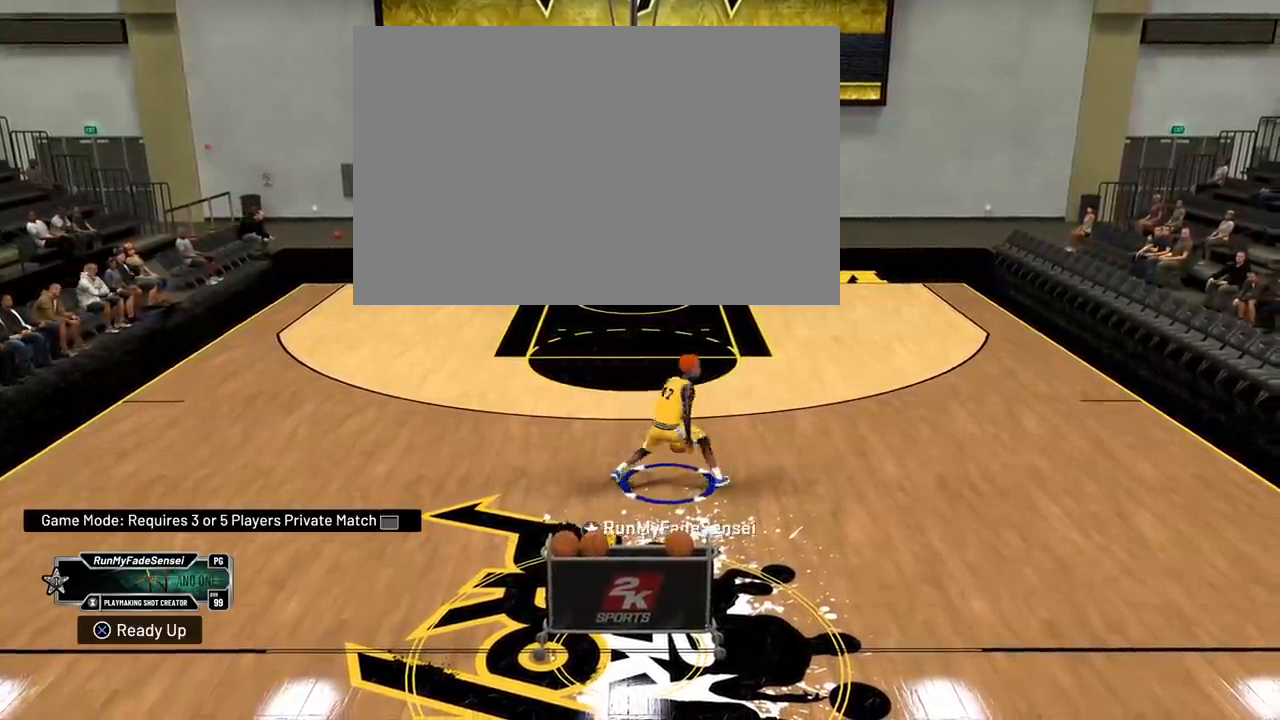
{"buttons": [], "left_stick": "center", "right_stick": "center", "events": []}
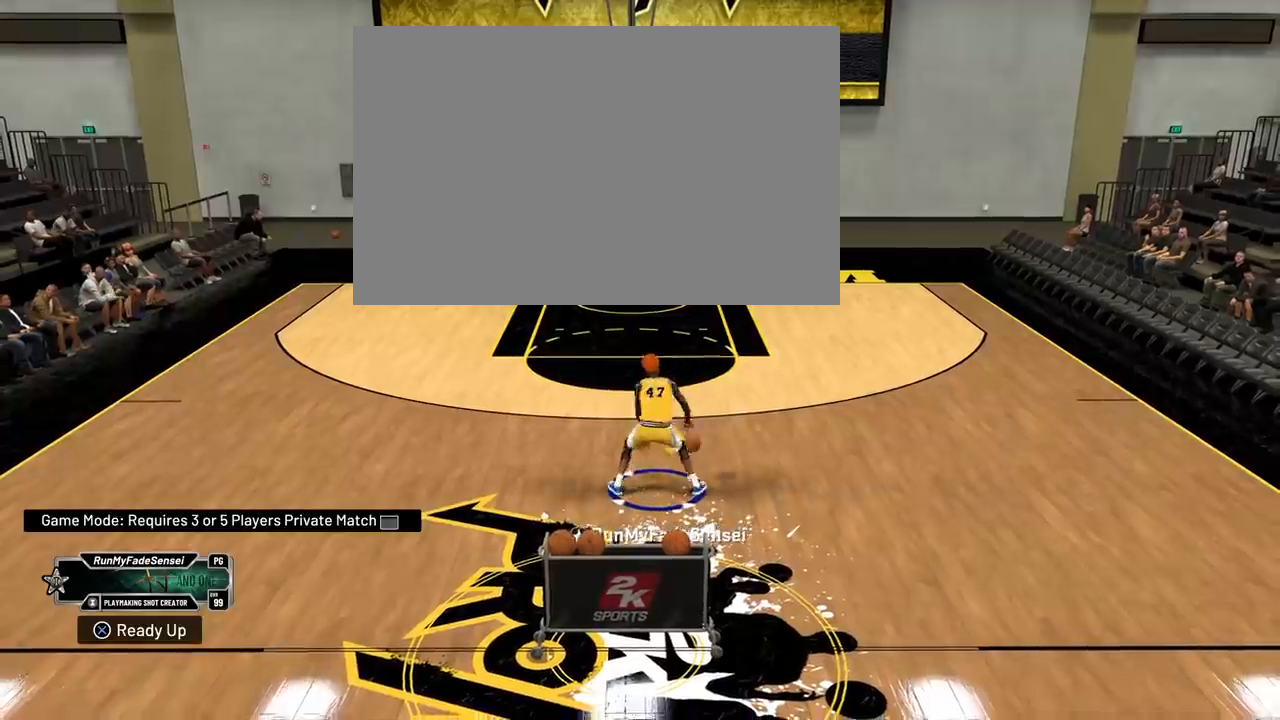
{"buttons": [], "left_stick": "center", "right_stick": "center", "events": []}
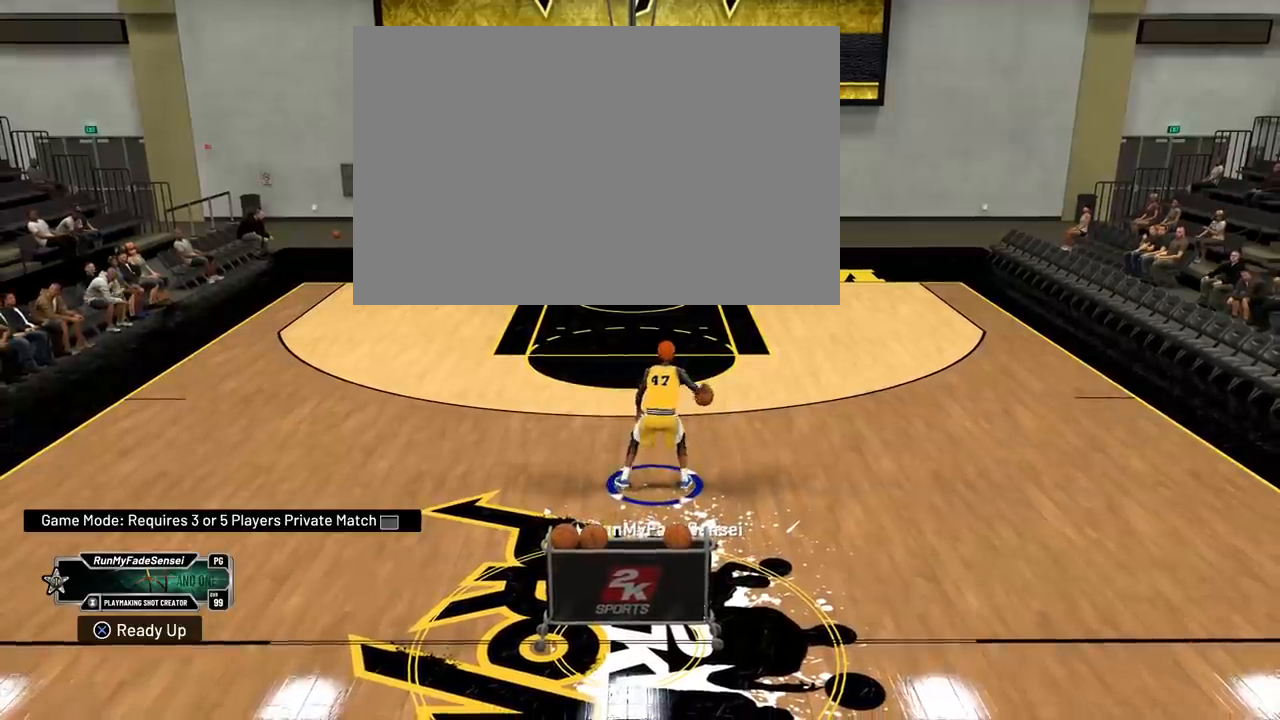
{"buttons": [], "left_stick": "center", "right_stick": "center", "events": []}
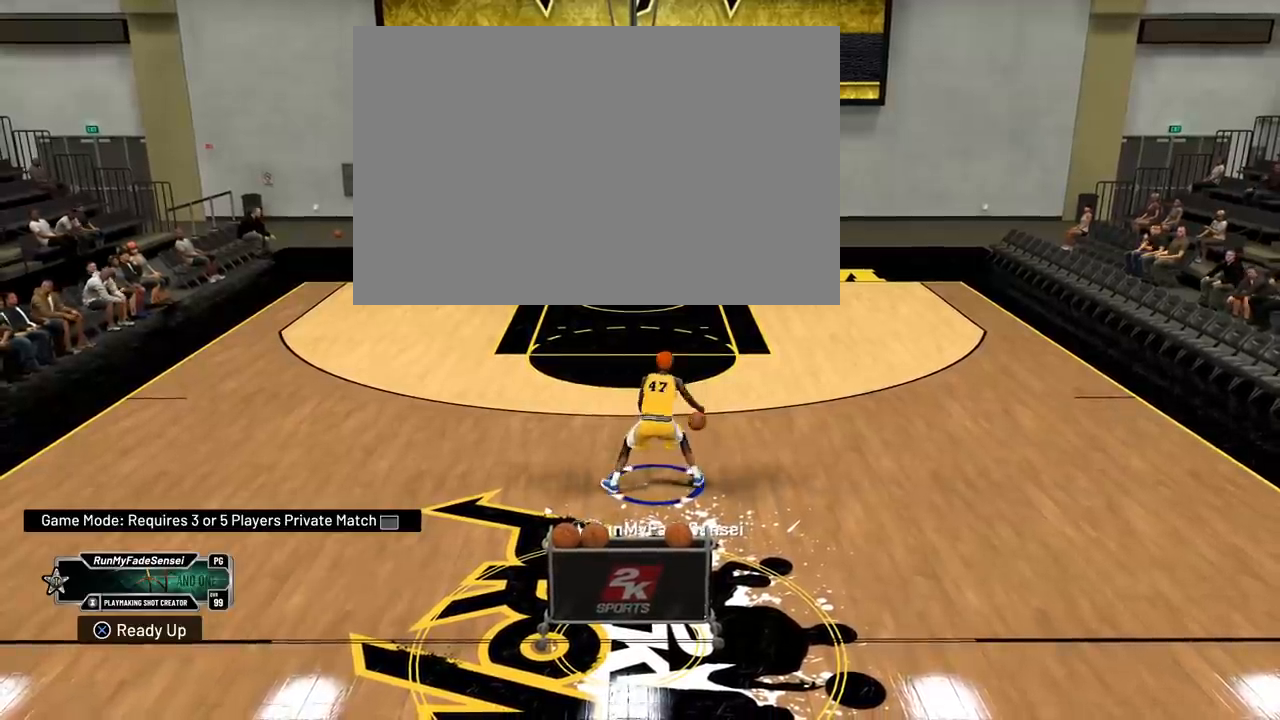
{"buttons": [], "left_stick": "center", "right_stick": "center", "events": [[100, "right_stick", "left"], [267, "left_stick", "left"], [267, "right_stick", "center"], [417, "left_stick", "center"]]}
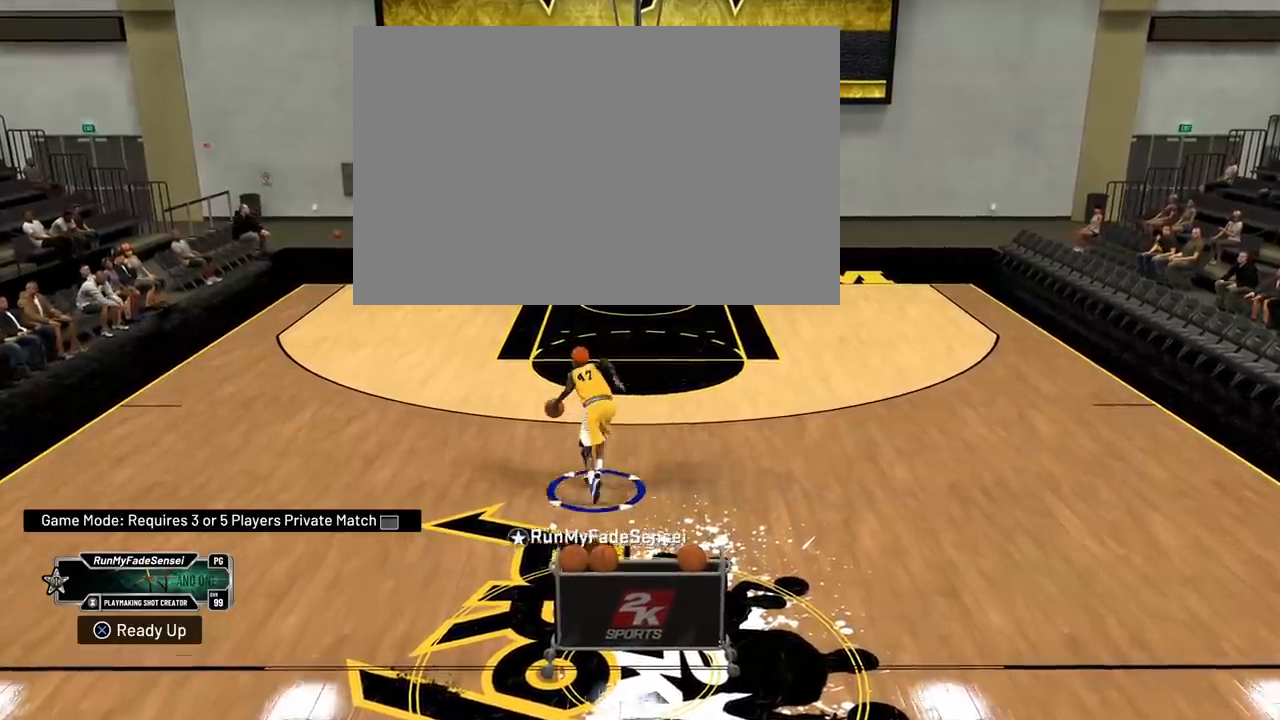
{"buttons": [], "left_stick": "center", "right_stick": "center", "events": []}
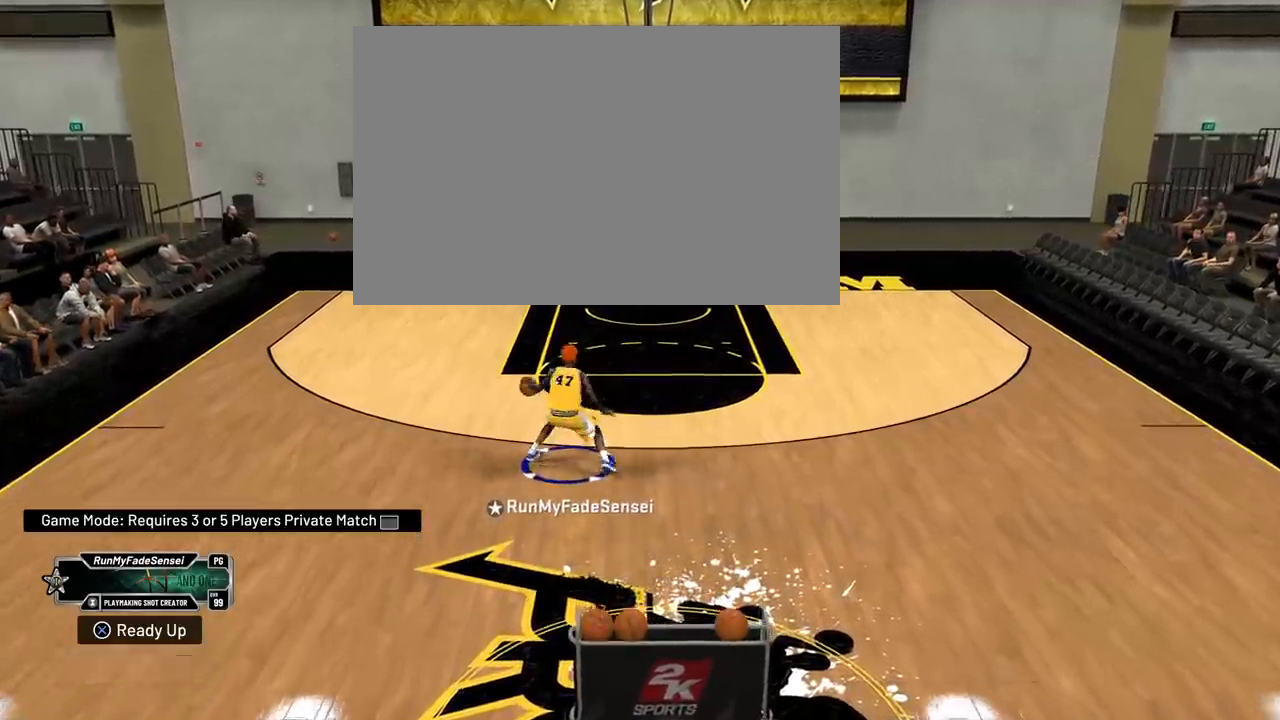
{"buttons": [], "left_stick": "center", "right_stick": "center", "events": []}
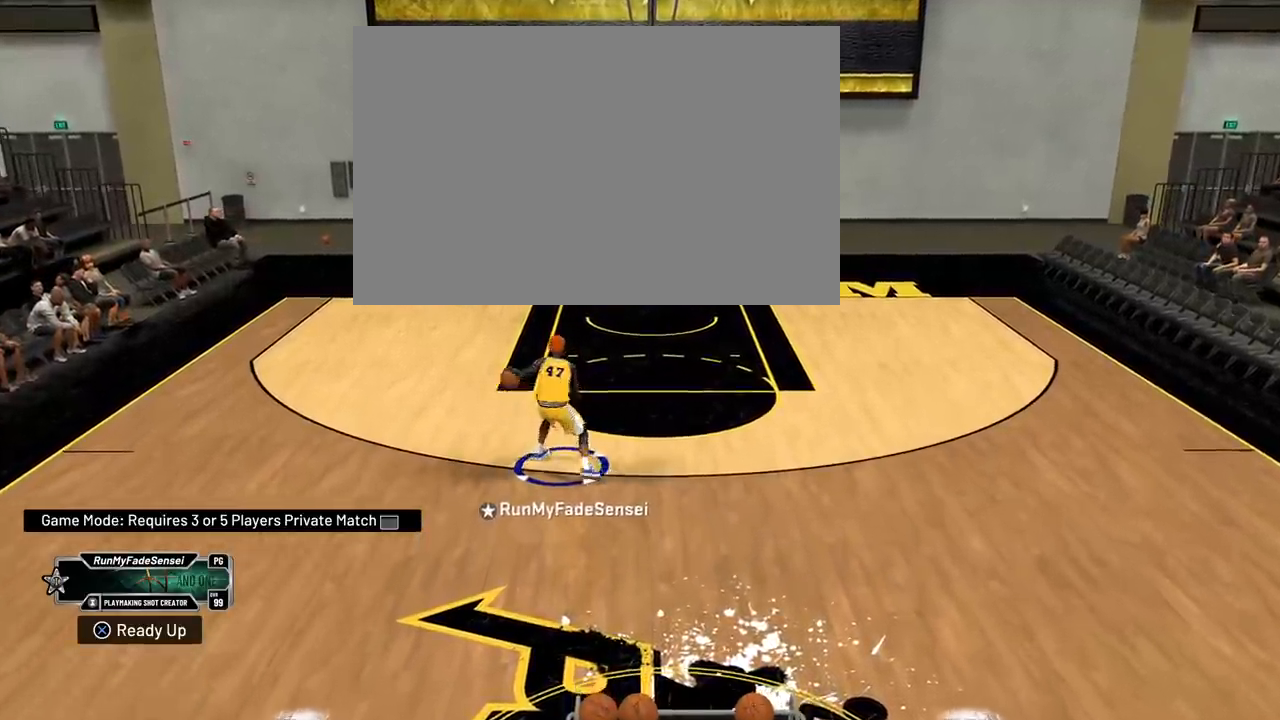
{"buttons": [], "left_stick": "center", "right_stick": "center", "events": []}
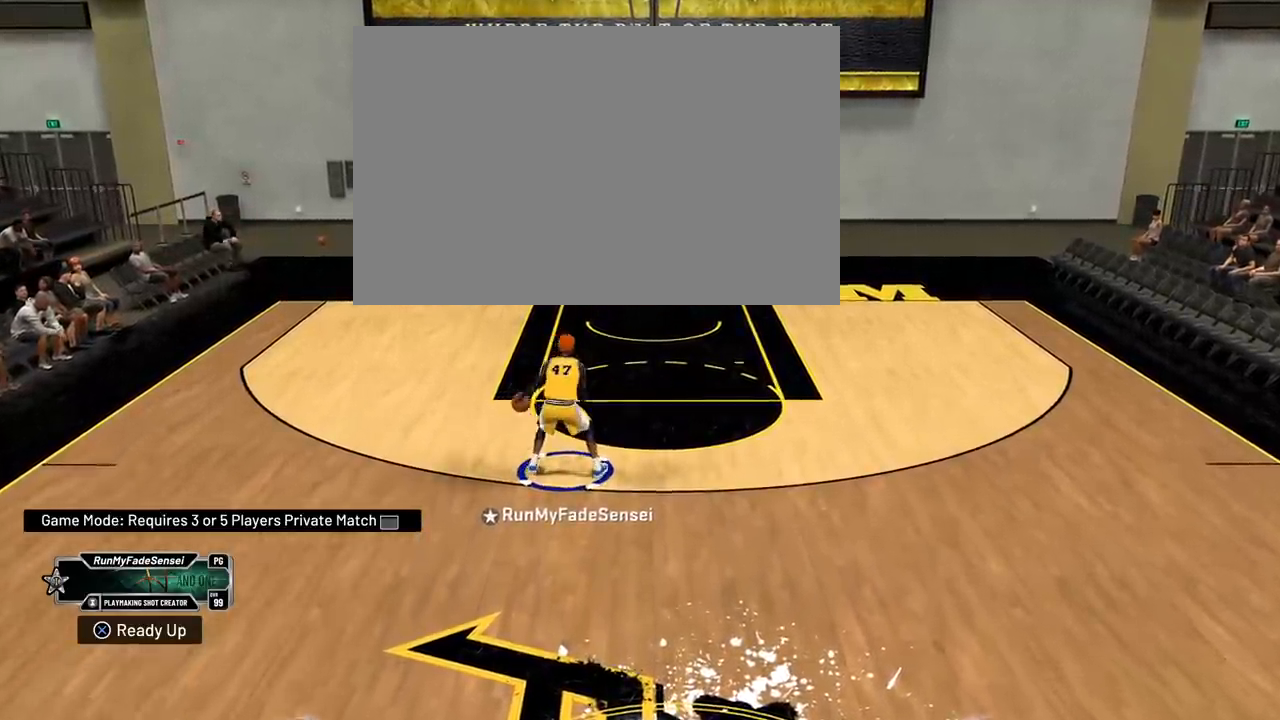
{"buttons": [], "left_stick": "up-right", "right_stick": "center", "events": [[217, "right_stick", "right"], [300, "right_stick", "center"], [384, "left_stick", "up-right"]]}
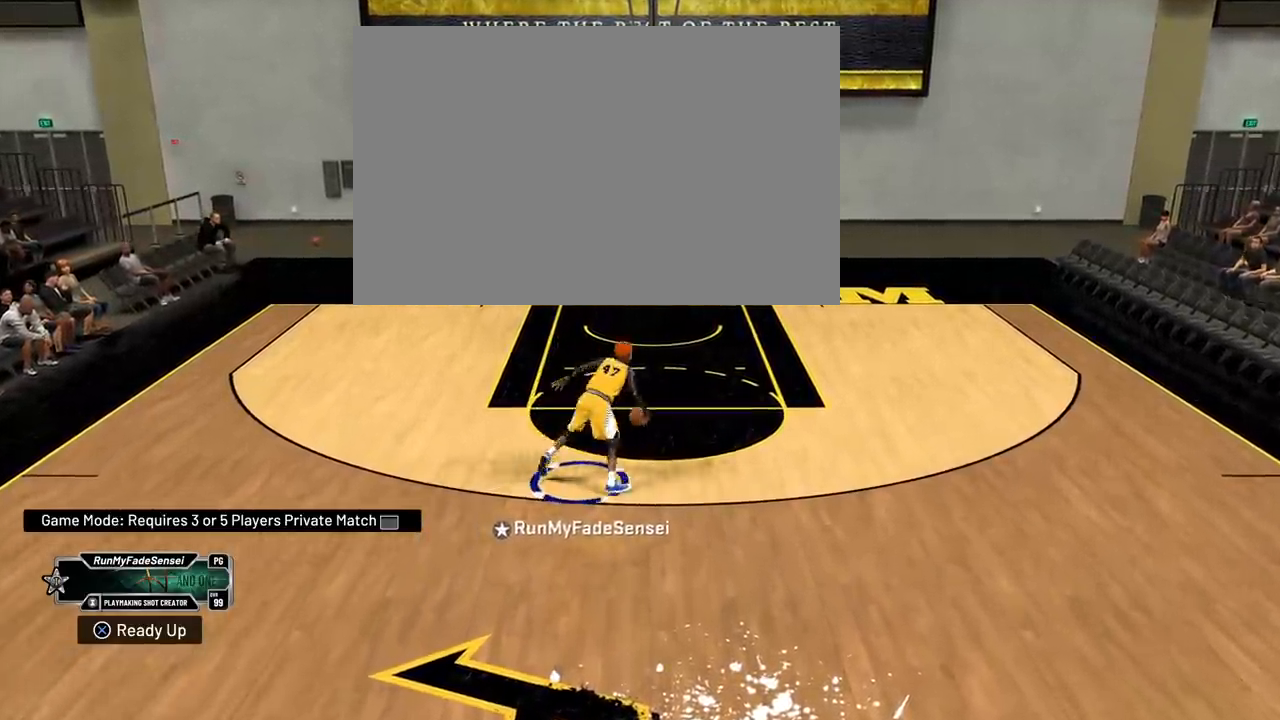
{"buttons": [], "left_stick": "center", "right_stick": "center", "events": [[16, "left_stick", "center"]]}
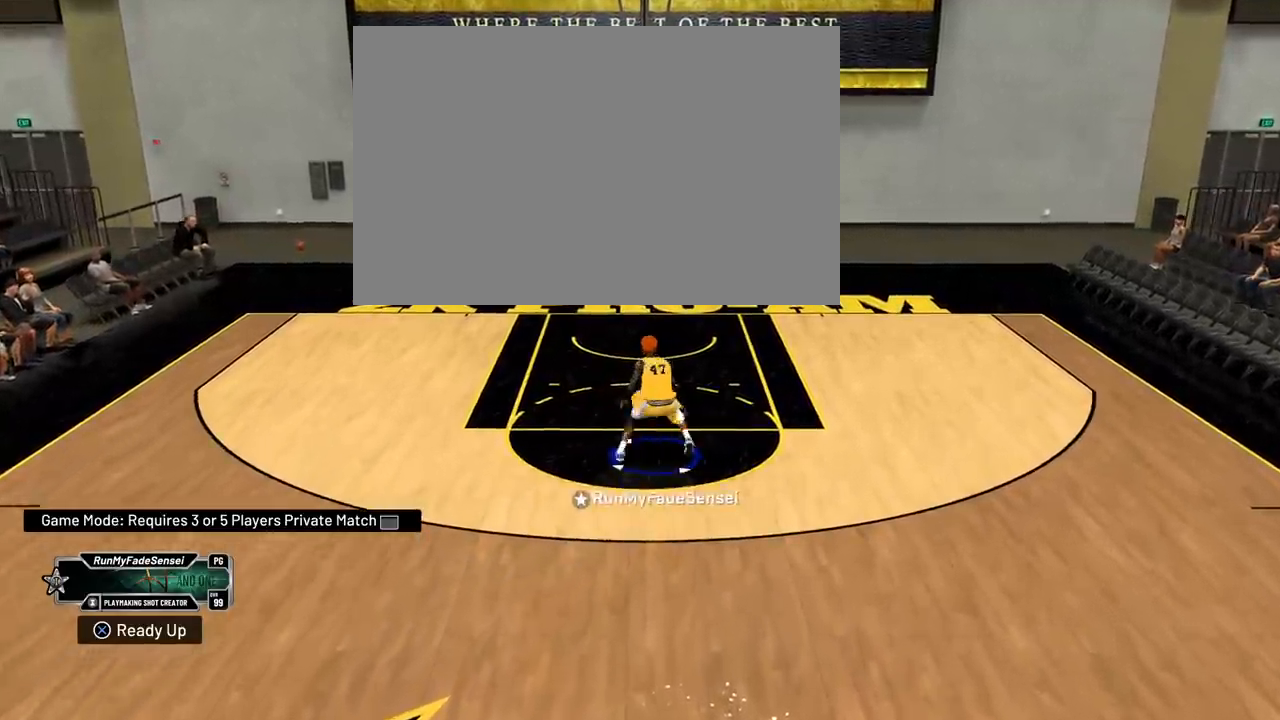
{"buttons": [], "left_stick": "center", "right_stick": "center", "events": []}
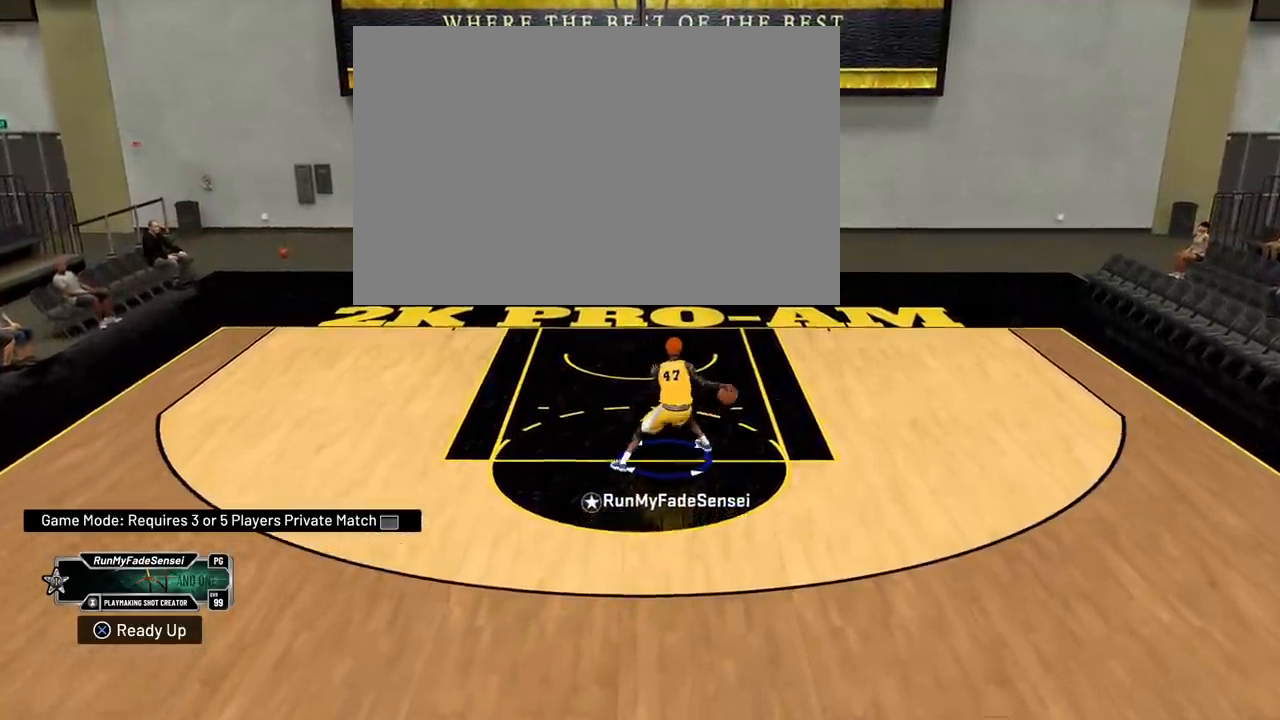
{"buttons": [], "left_stick": "down", "right_stick": "center", "events": [[500, "left_stick", "down"]]}
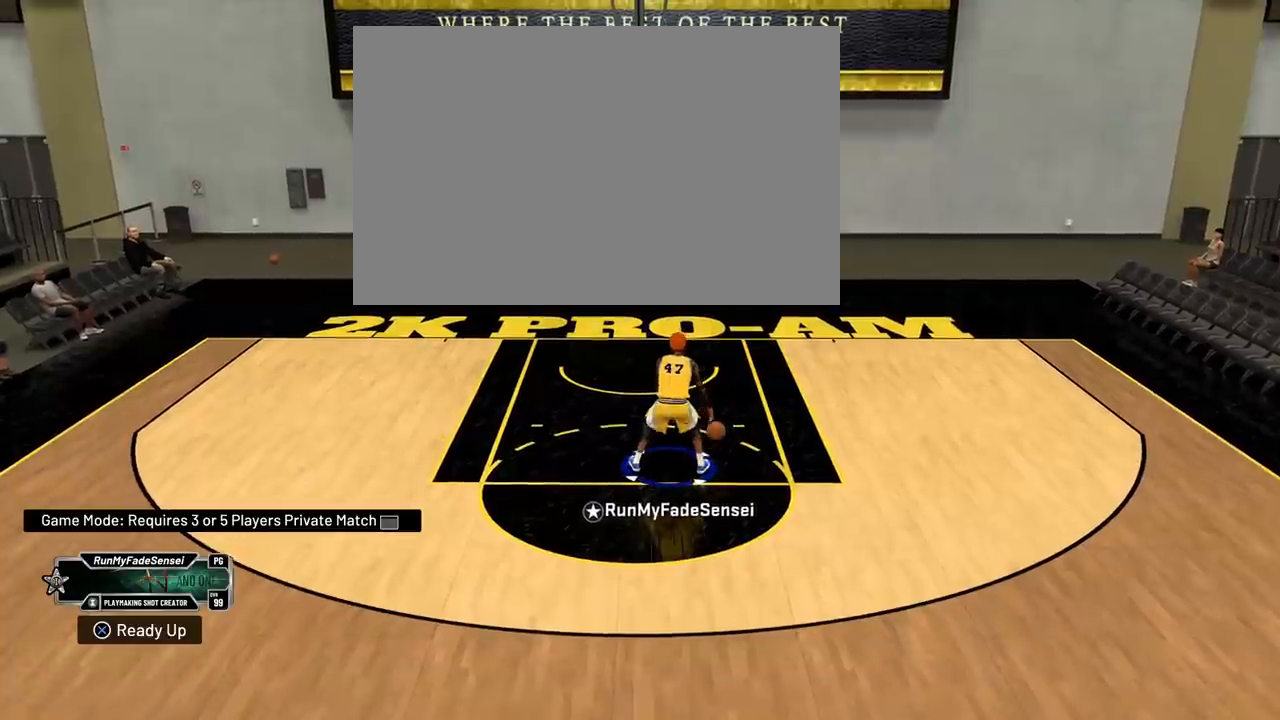
{"buttons": [], "left_stick": "down", "right_stick": "center", "events": []}
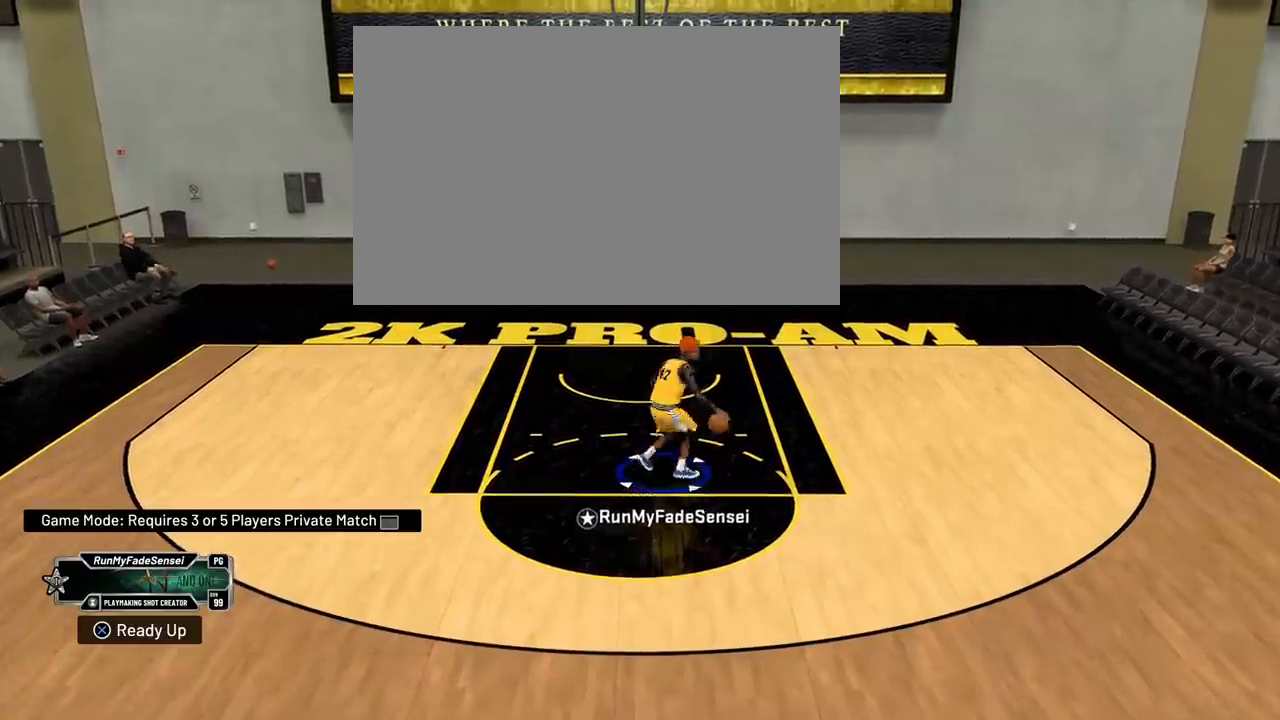
{"buttons": [], "left_stick": "down", "right_stick": "center", "events": []}
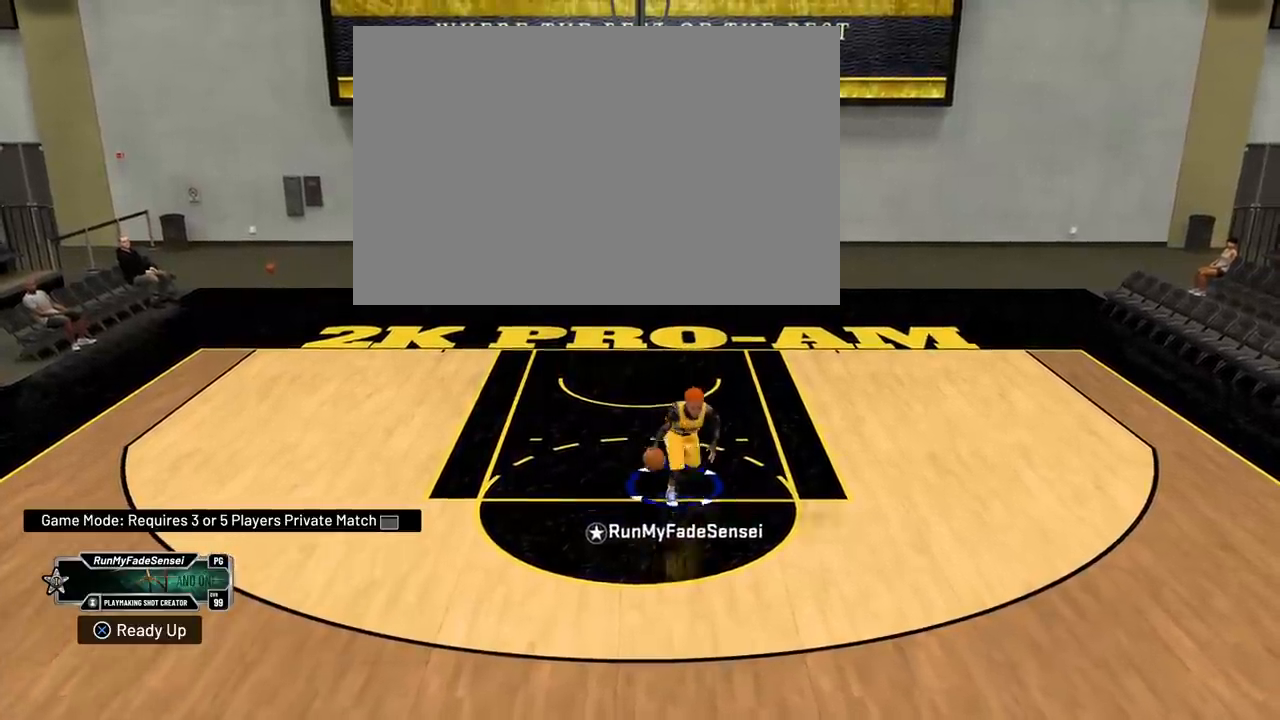
{"buttons": [], "left_stick": "down", "right_stick": "center", "events": []}
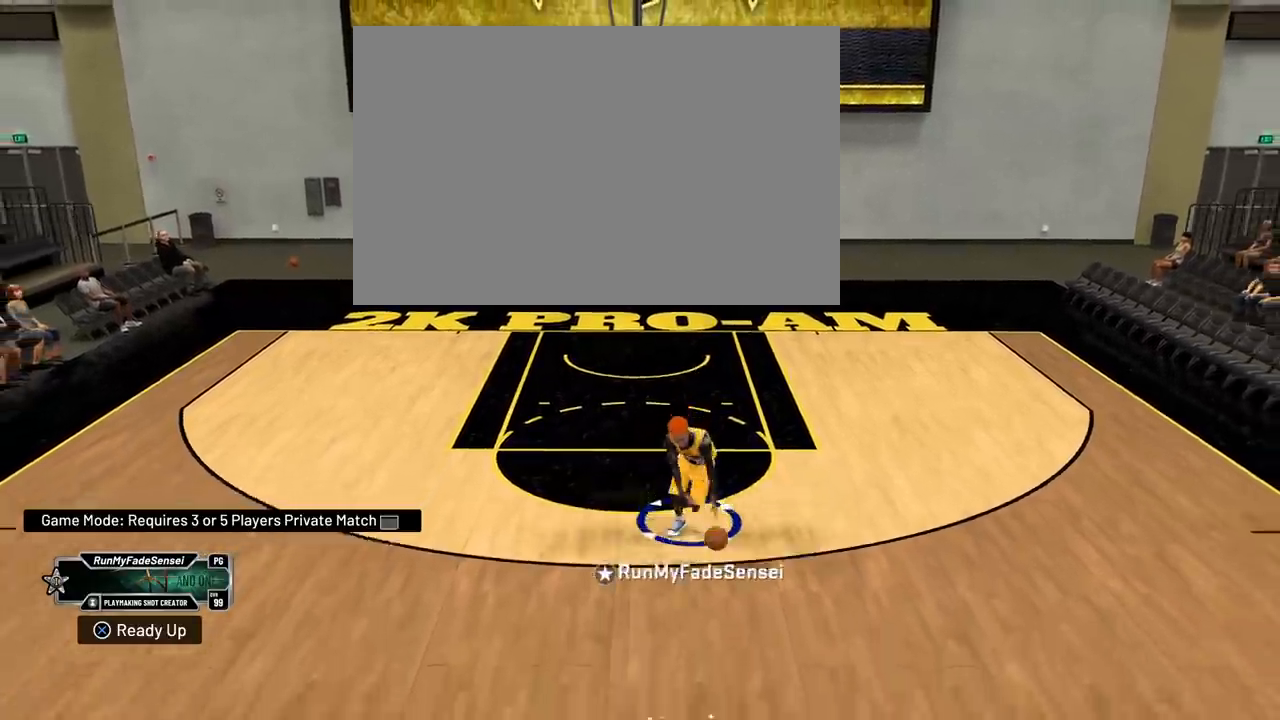
{"buttons": [], "left_stick": "down", "right_stick": "center", "events": []}
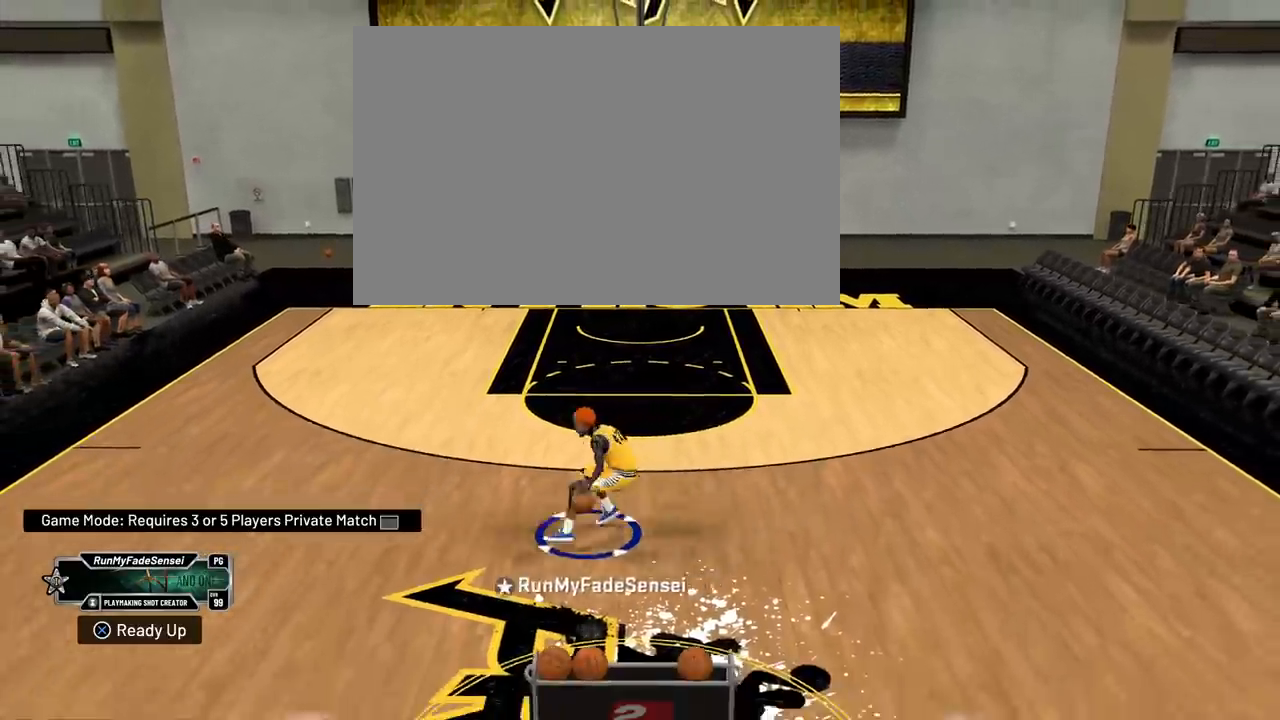
{"buttons": [], "left_stick": "center", "right_stick": "center", "events": [[17, "right_stick", "down"], [83, "left_stick", "center"], [83, "right_stick", "center"]]}
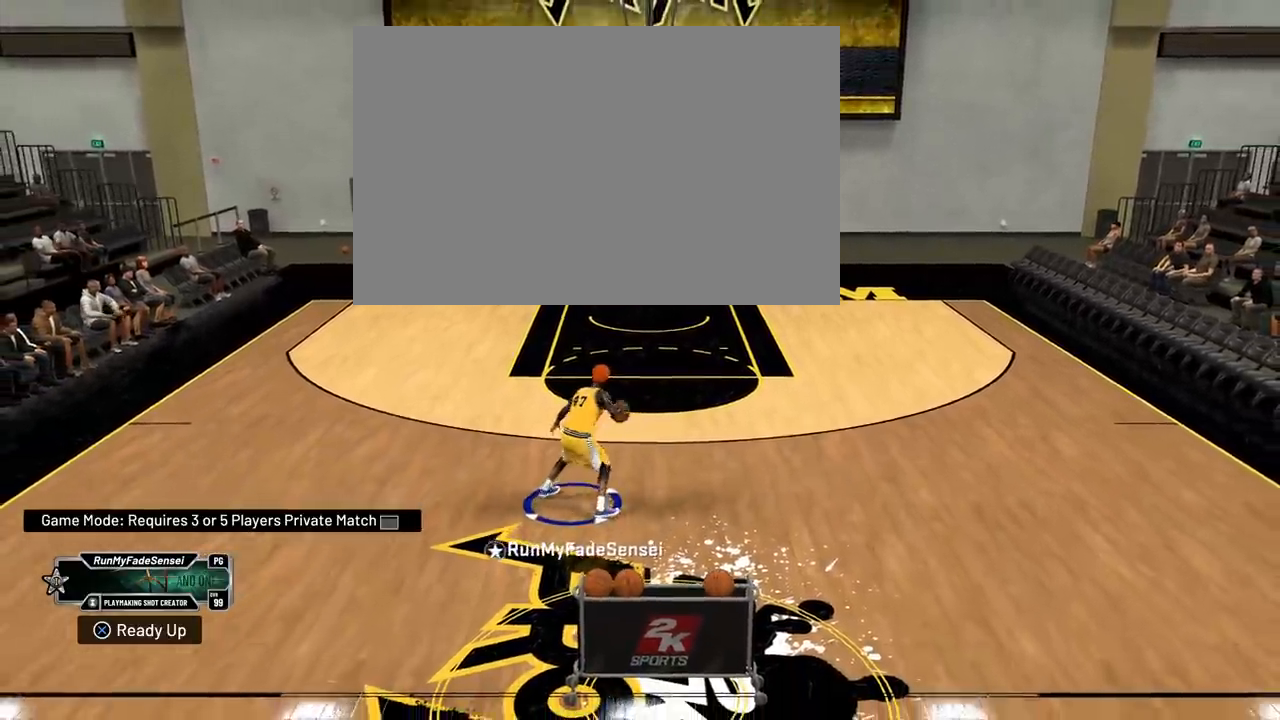
{"buttons": [], "left_stick": "center", "right_stick": "center", "events": []}
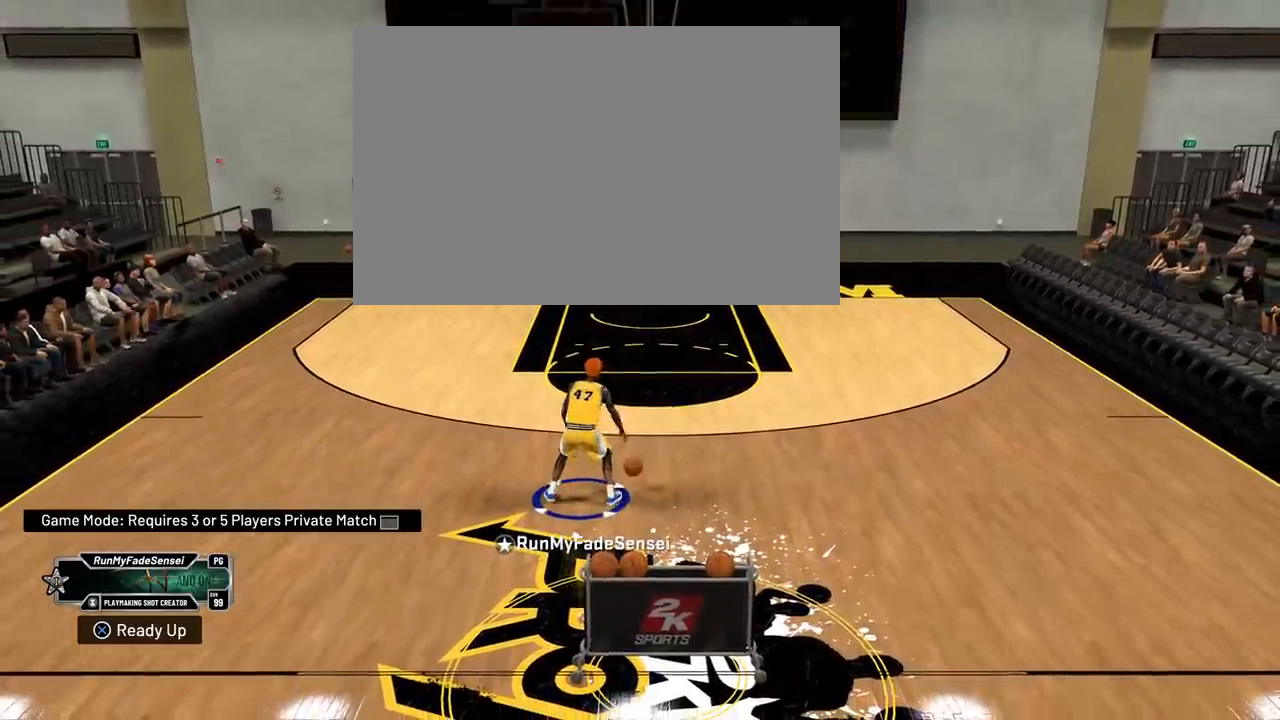
{"buttons": [], "left_stick": "up-right", "right_stick": "center", "events": [[400, "left_stick", "up-right"]]}
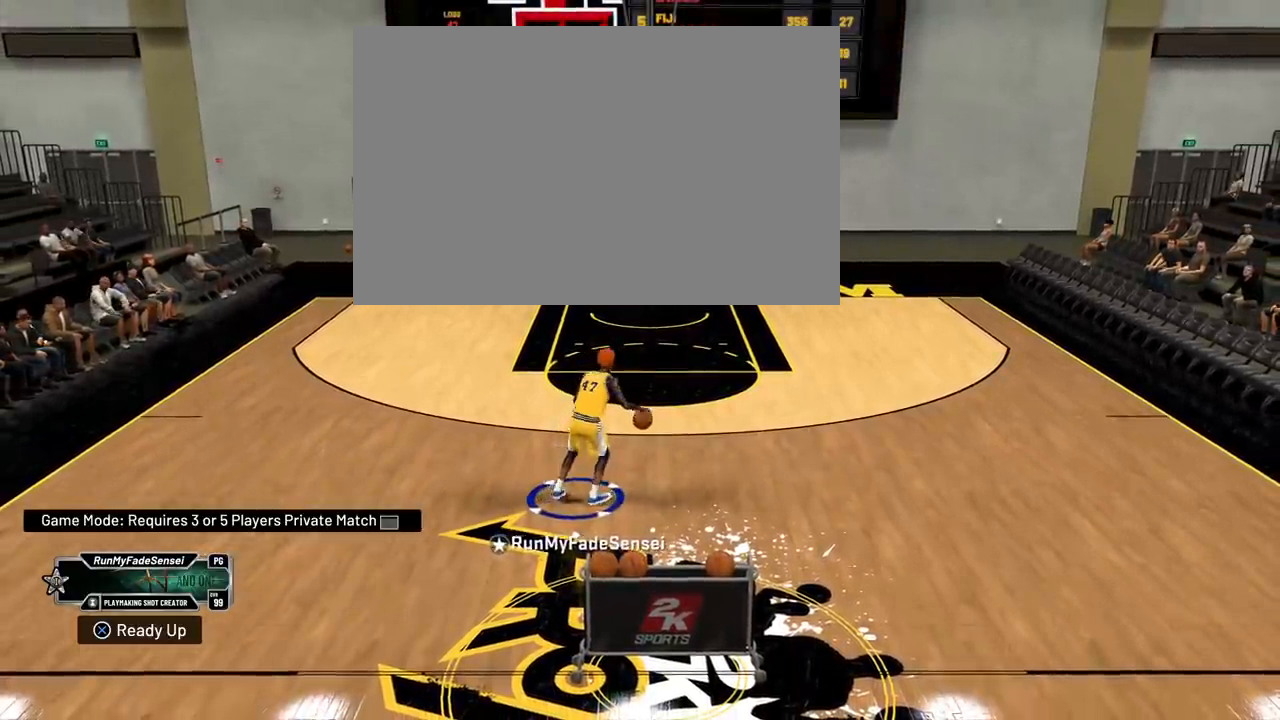
{"buttons": [], "left_stick": "up-right", "right_stick": "center", "events": []}
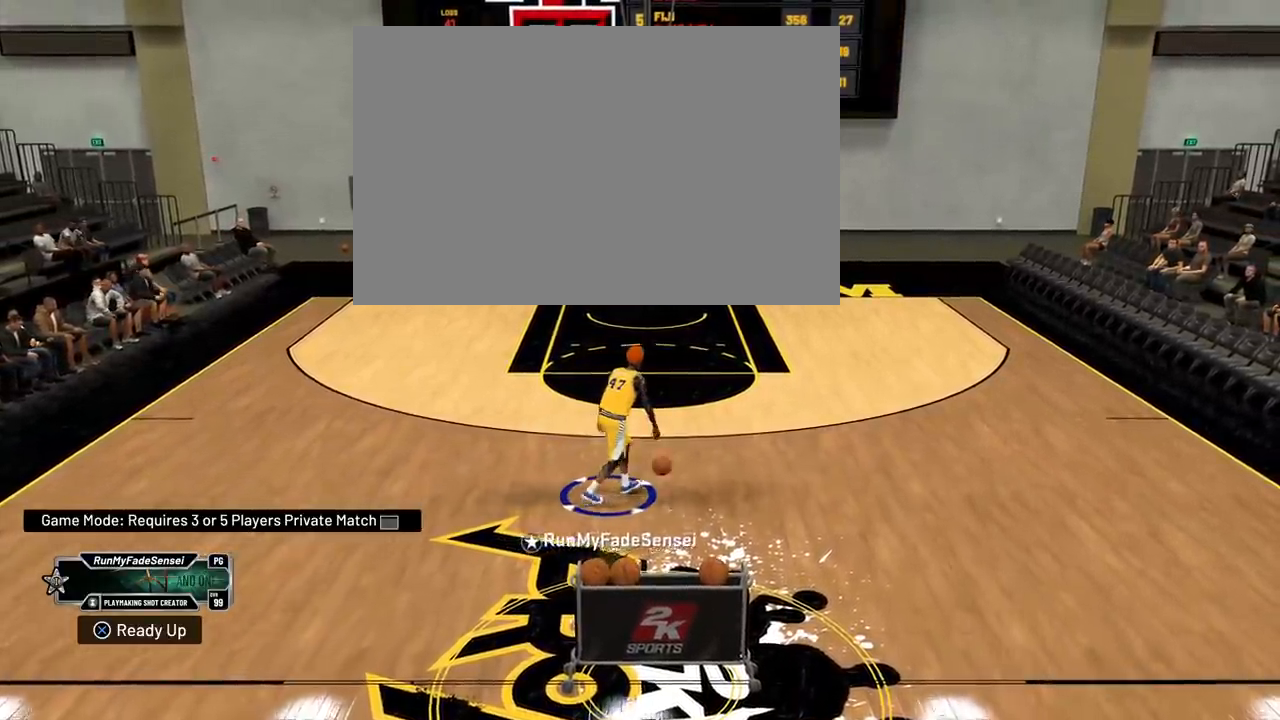
{"buttons": [], "left_stick": "center", "right_stick": "center", "events": [[184, "left_stick", "center"]]}
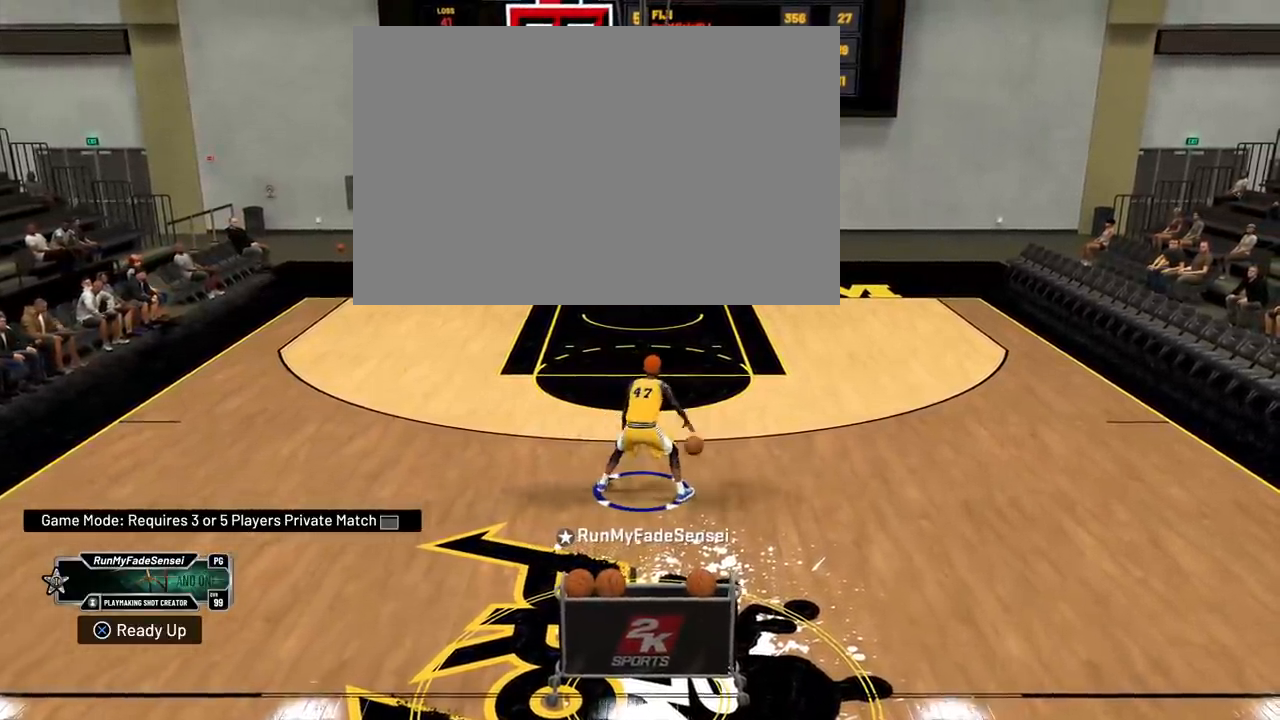
{"buttons": [], "left_stick": "center", "right_stick": "center", "events": [[267, "left_stick", "right"], [484, "left_stick", "center"]]}